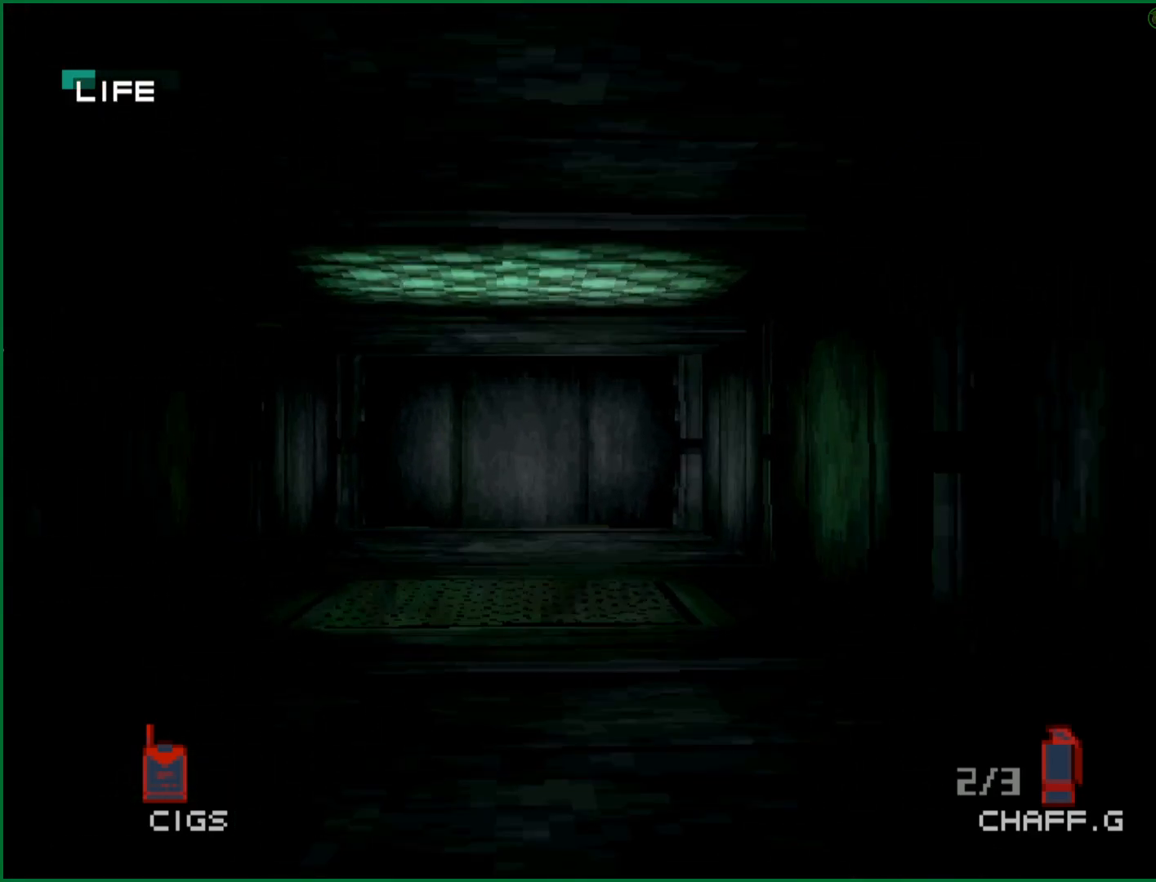
Gameplay with a controller (PlayStation layout); each line is a JSON object with the inputs held at the frame after it (dt_ms = milliseconds from this image to that frame). "button_events" lists button changes between this image and that frame as [ms after this image, input, new state], when the widget could be followed in between (sticks are given only as held states). This document gives stick clicks only as held states, not as events. Not read: L1 R1 R3 keyboard_mouse right_stick.
{"dt_ms": 500, "buttons": [], "left_stick": "up", "button_events": [[67, "CIRCLE", "up"], [167, "CIRCLE", "down"], [250, "CIRCLE", "up"], [333, "CIRCLE", "down"], [417, "CIRCLE", "up"]]}
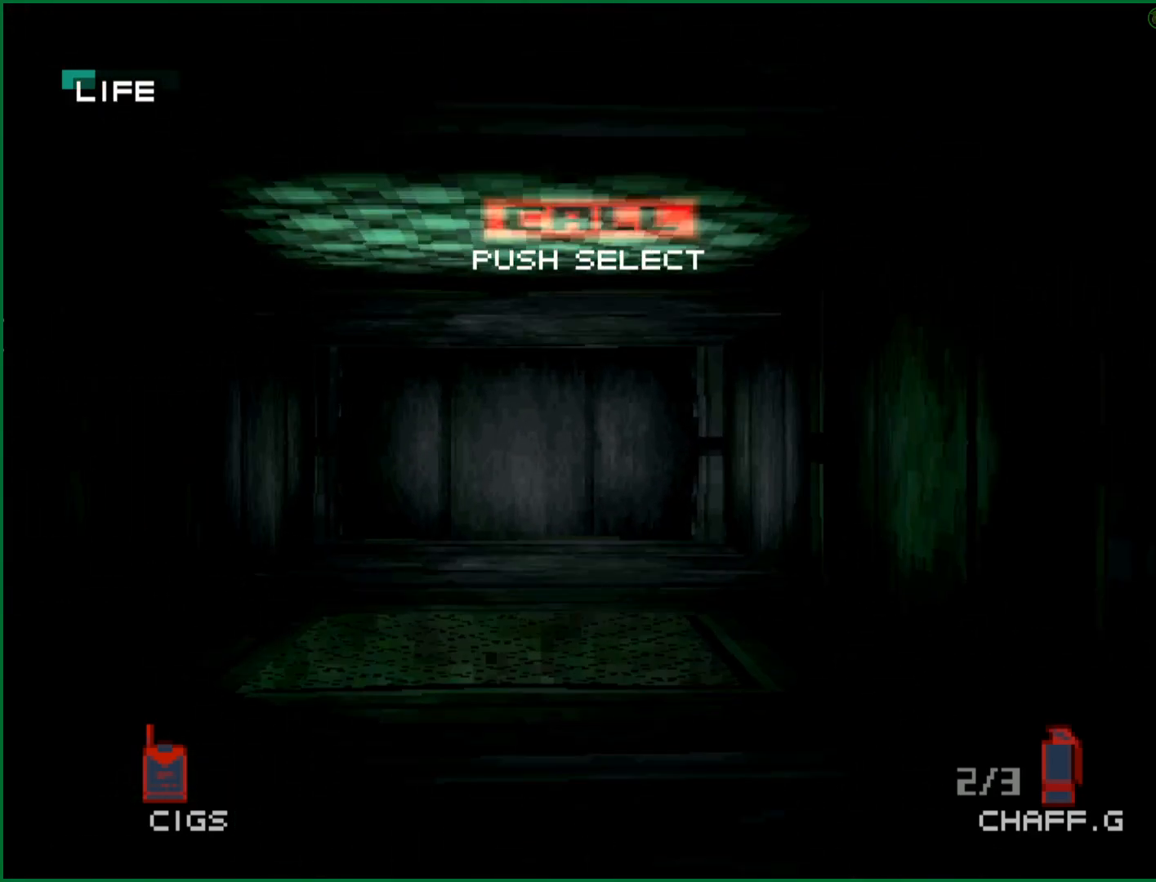
{"dt_ms": 500, "buttons": ["CIRCLE"], "left_stick": "up", "button_events": [[17, "CIRCLE", "down"], [100, "CIRCLE", "up"], [183, "CIRCLE", "down"], [267, "CIRCLE", "up"], [367, "CIRCLE", "down"], [417, "CIRCLE", "up"], [500, "CIRCLE", "down"]]}
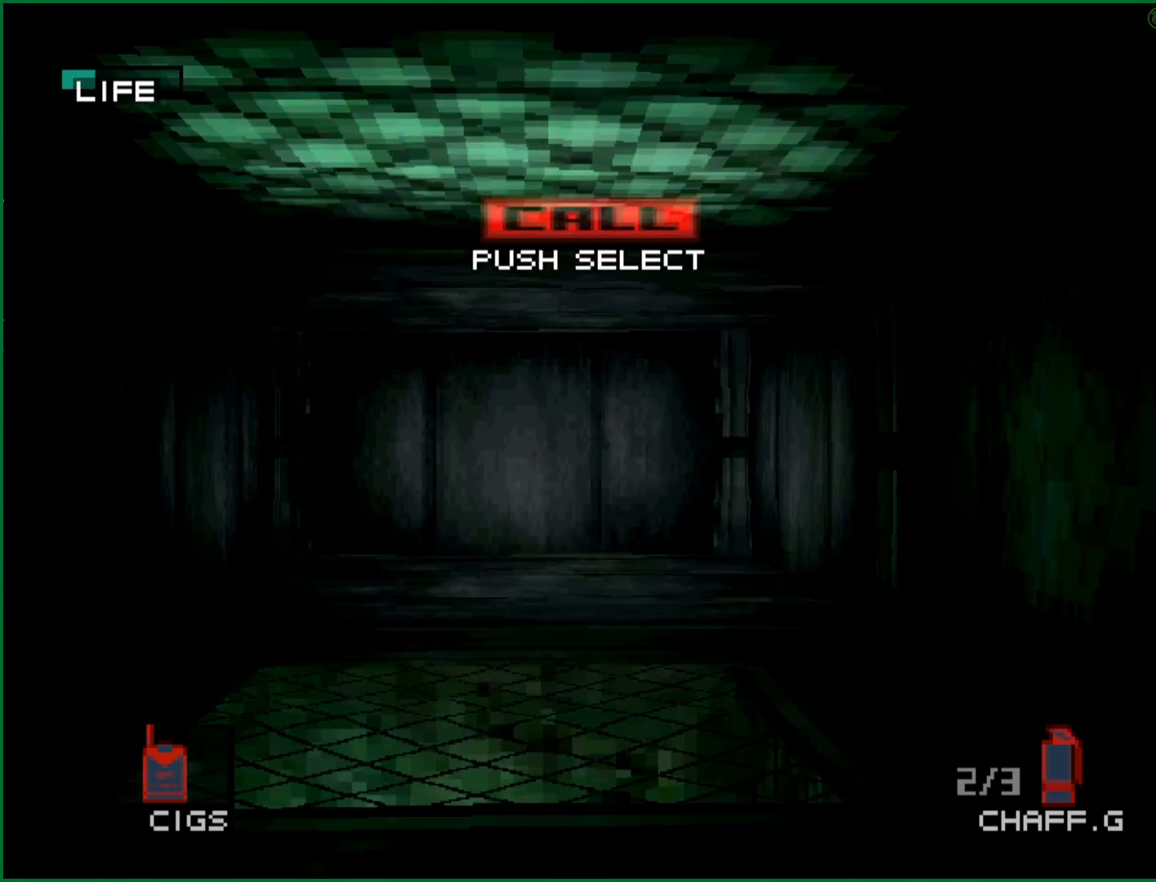
{"dt_ms": 500, "buttons": [], "left_stick": "up", "button_events": [[50, "CIRCLE", "up"], [333, "CIRCLE", "down"], [483, "CIRCLE", "up"]]}
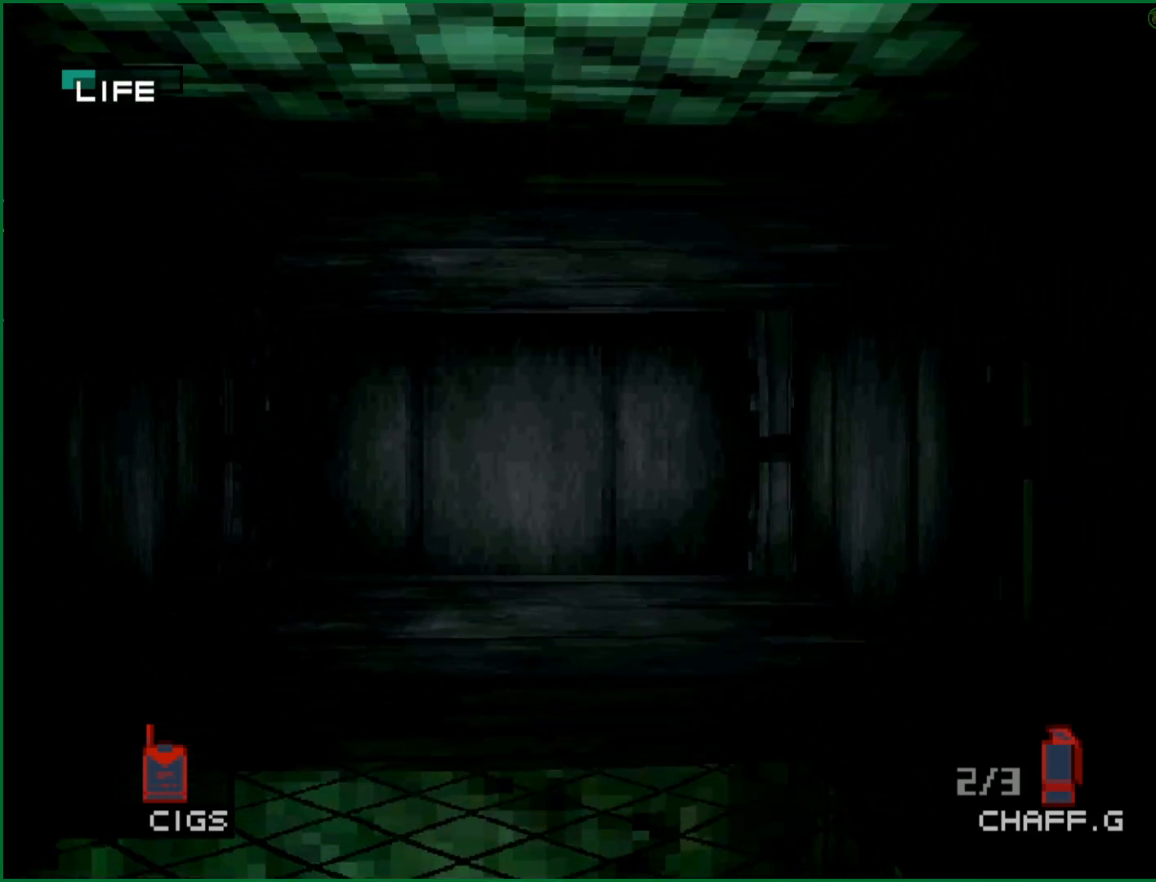
{"dt_ms": 1000, "buttons": ["CROSS"], "left_stick": "center", "button_events": [[67, "CIRCLE", "down"], [117, "CIRCLE", "up"], [167, "CIRCLE", "down"], [233, "CIRCLE", "up"], [300, "CIRCLE", "down"], [450, "CIRCLE", "up"], [550, "CROSS", "down"]]}
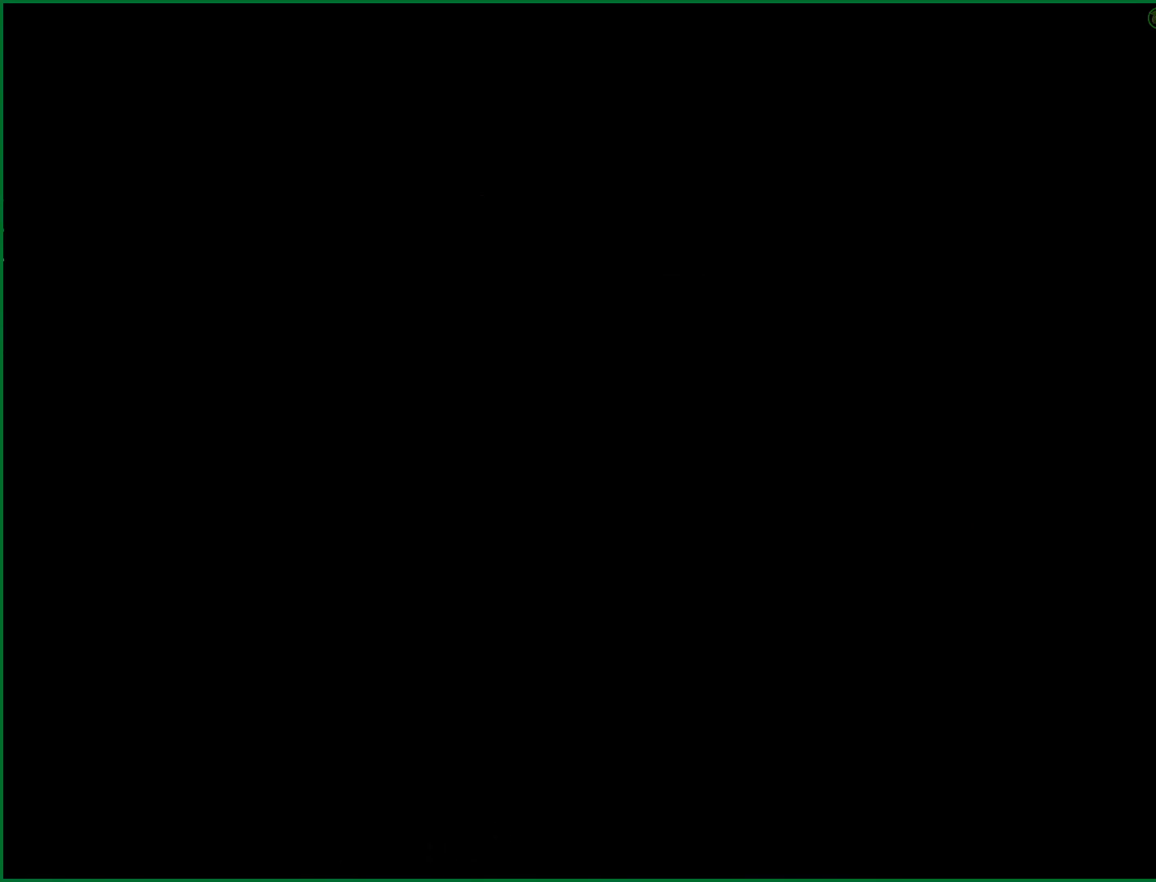
{"dt_ms": 500, "buttons": ["CROSS"], "left_stick": "center", "button_events": []}
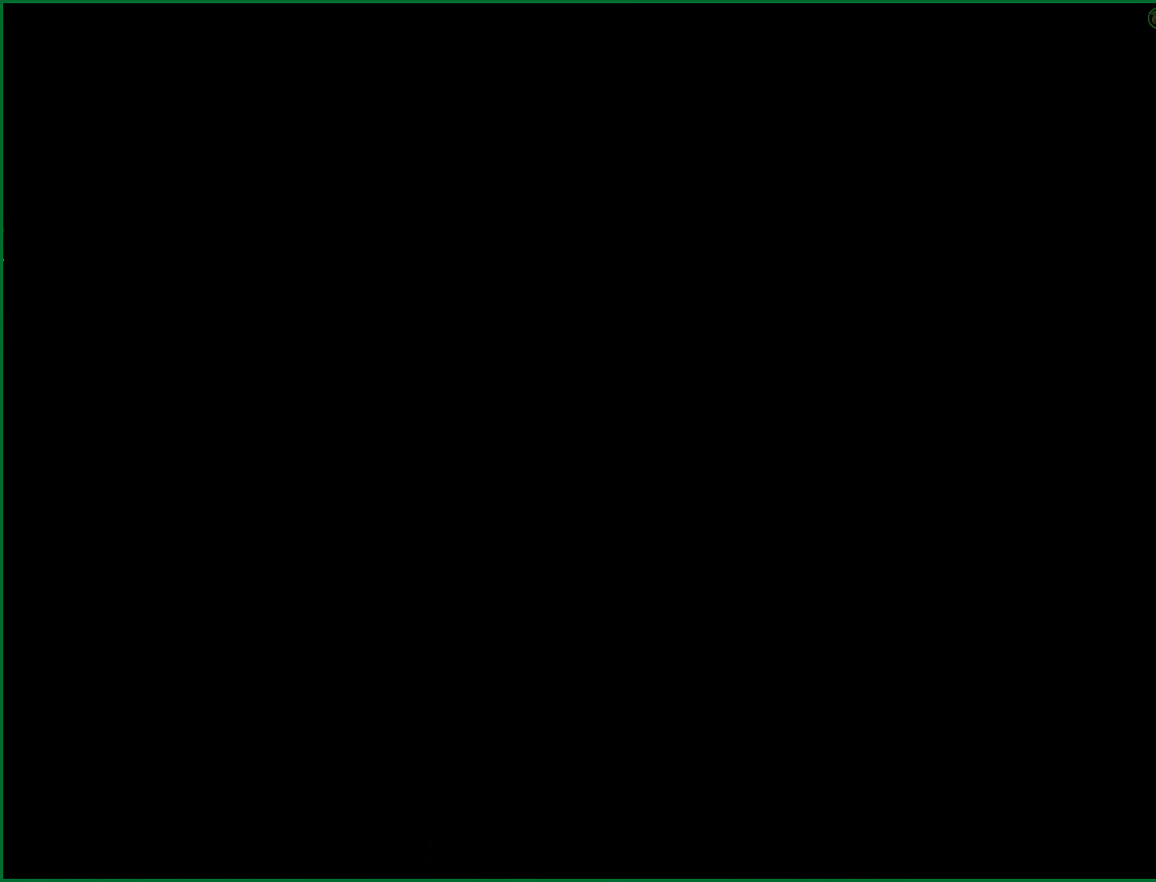
{"dt_ms": 500, "buttons": ["CROSS"], "left_stick": "center", "button_events": []}
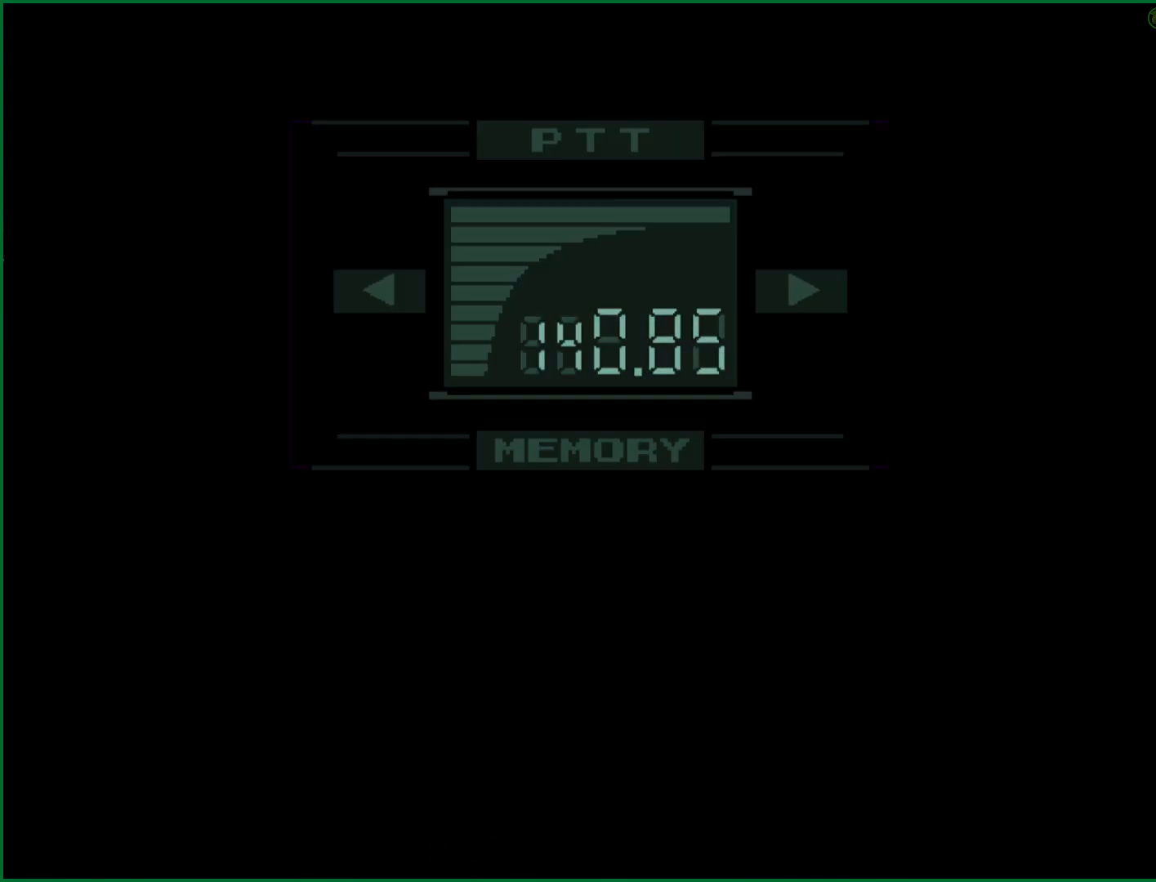
{"dt_ms": 500, "buttons": [], "left_stick": "center", "button_events": [[167, "CROSS", "up"]]}
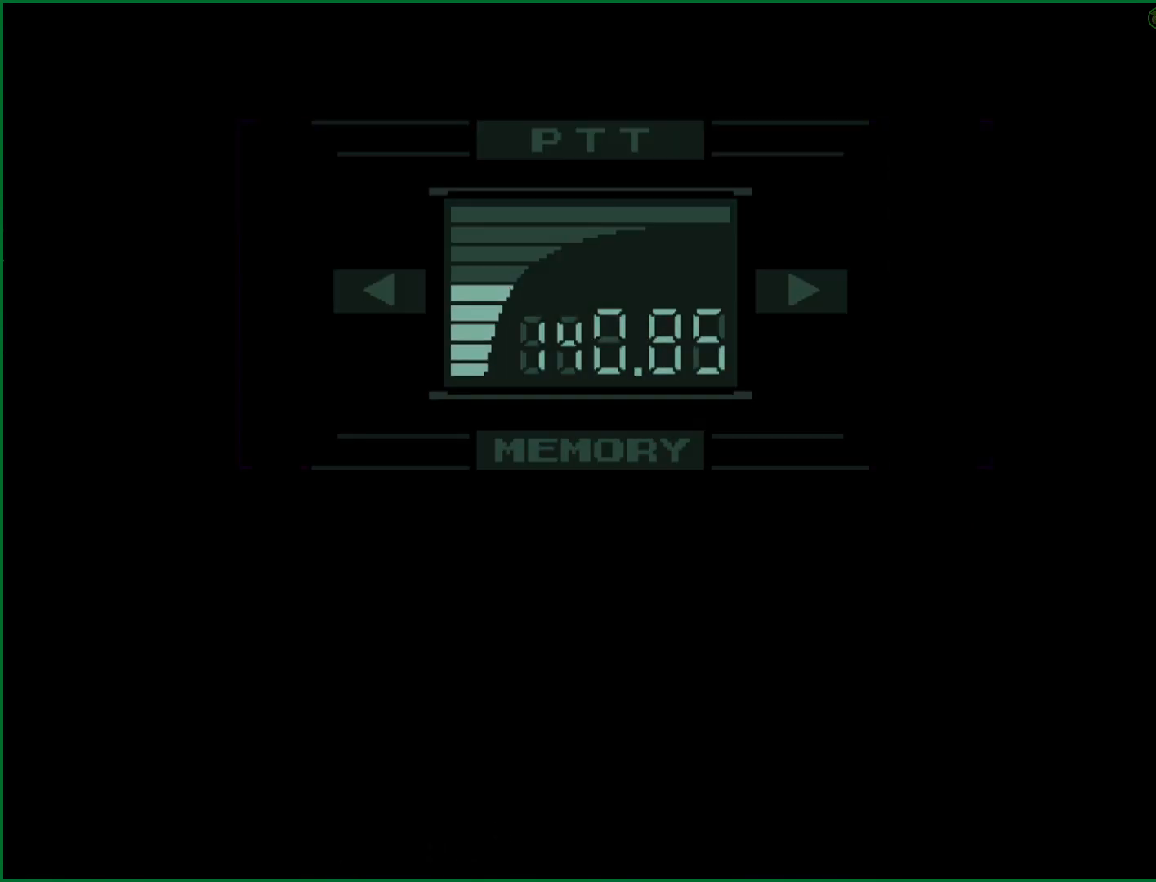
{"dt_ms": 500, "buttons": [], "left_stick": "center", "button_events": []}
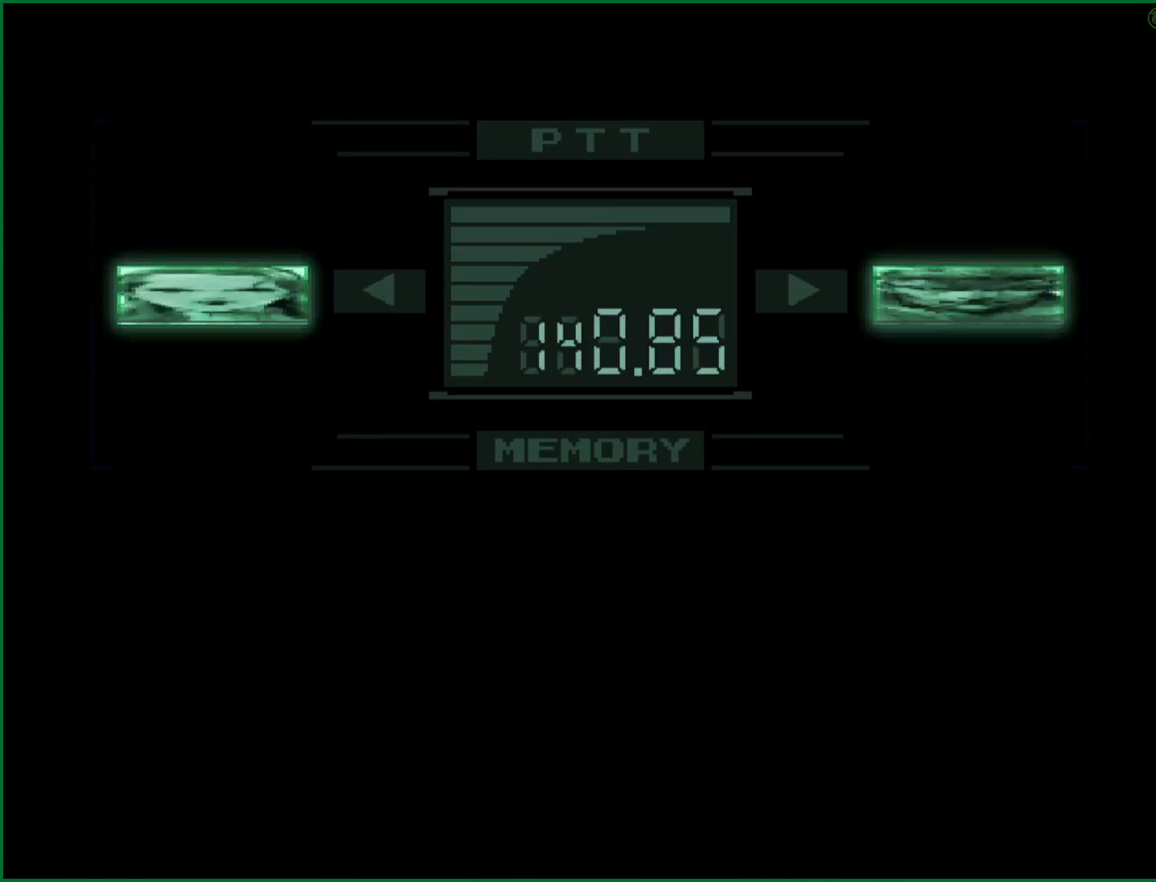
{"dt_ms": 500, "buttons": ["CROSS"], "left_stick": "center", "button_events": [[50, "CROSS", "down"]]}
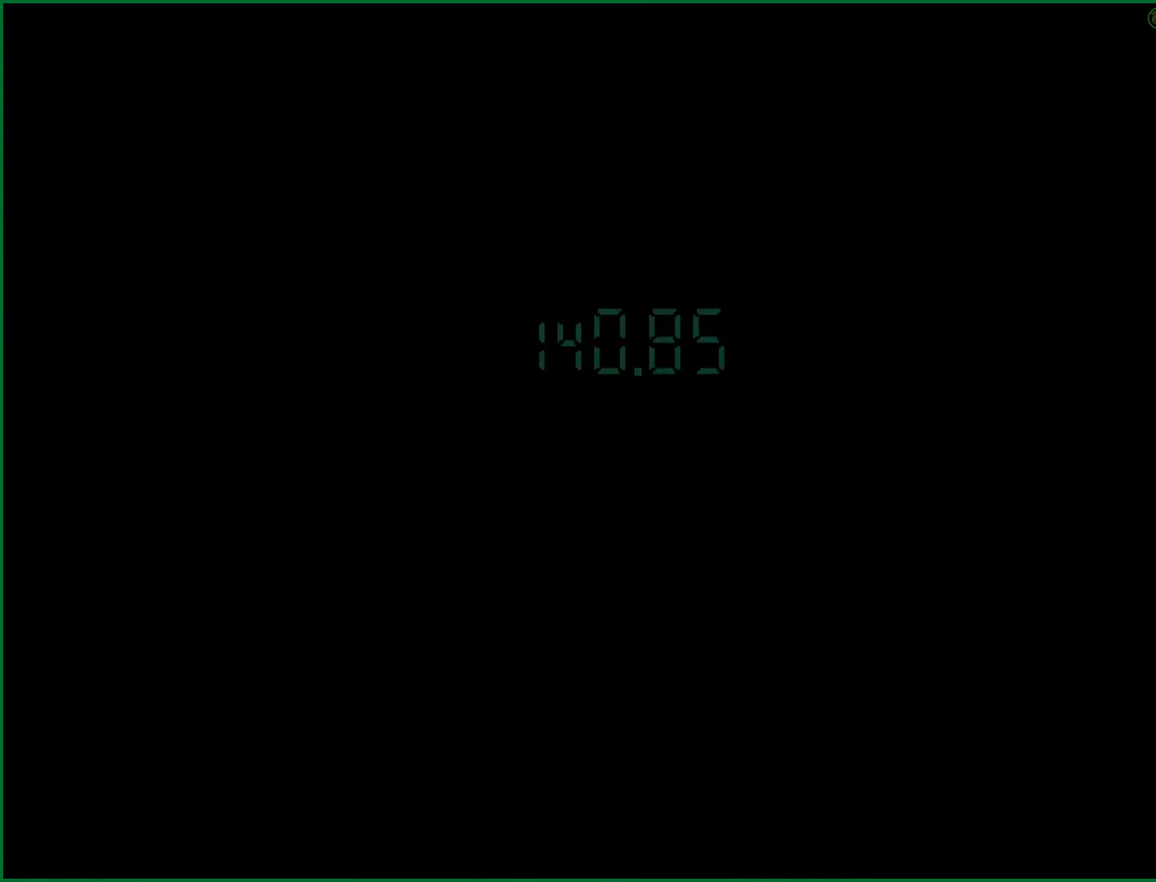
{"dt_ms": 500, "buttons": ["CROSS"], "left_stick": "center", "button_events": []}
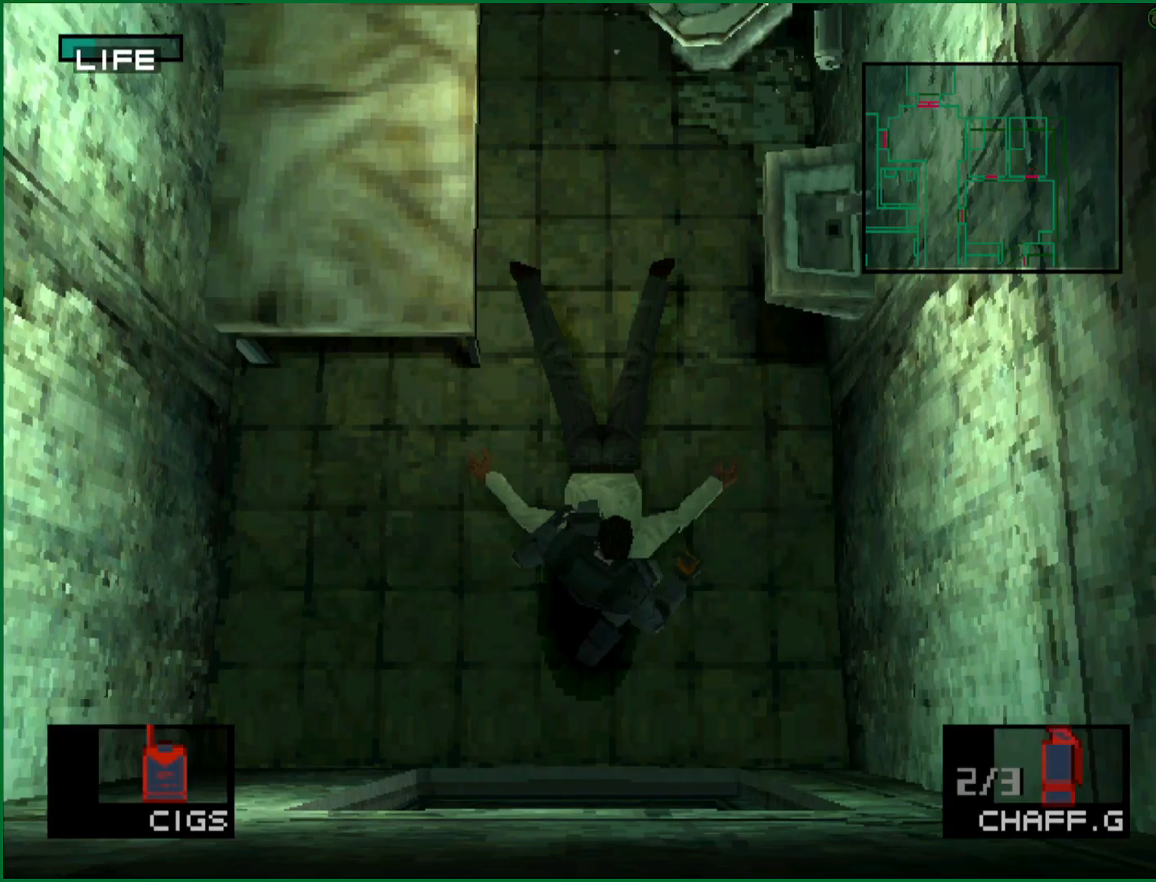
{"dt_ms": 500, "buttons": [], "left_stick": "center", "button_events": [[117, "CROSS", "up"], [200, "CROSS", "down"], [267, "CROSS", "up"]]}
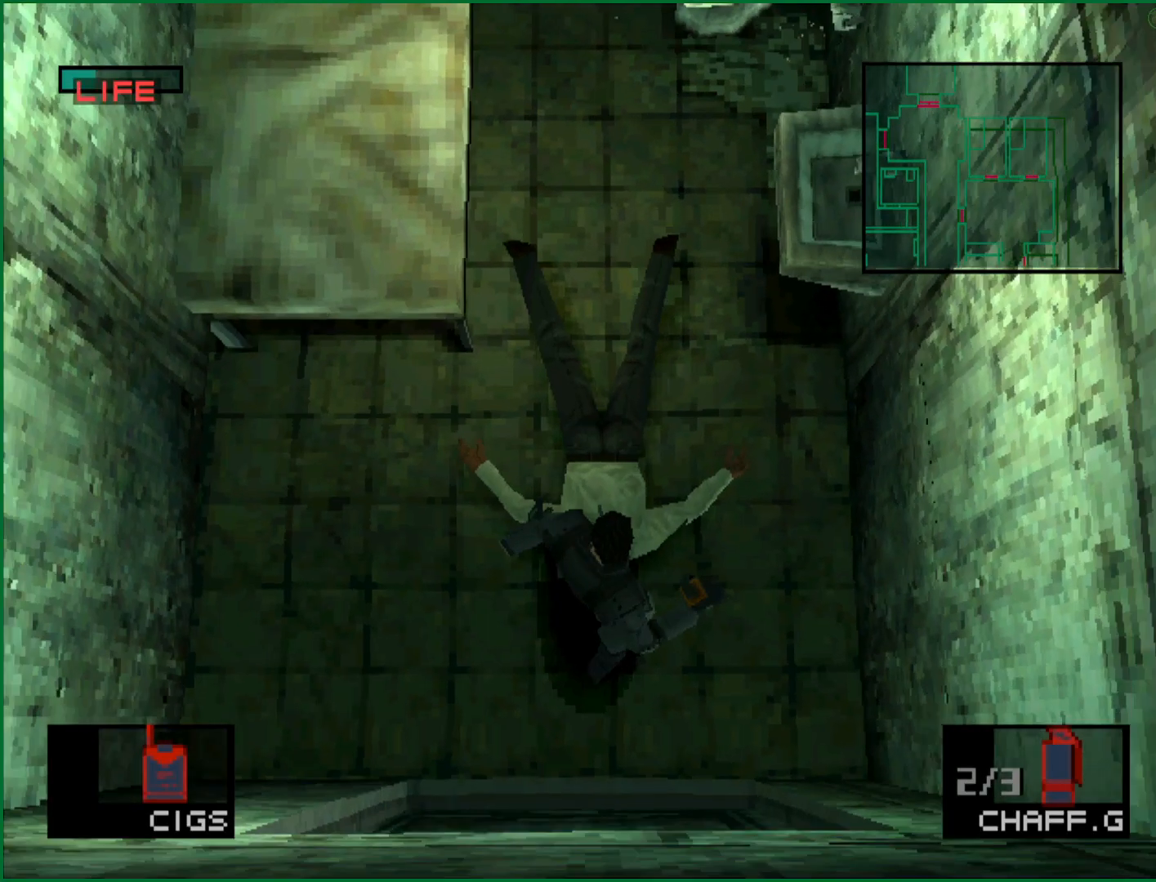
{"dt_ms": 500, "buttons": ["DPAD_LEFT"], "left_stick": "center", "button_events": [[383, "DPAD_LEFT", "down"]]}
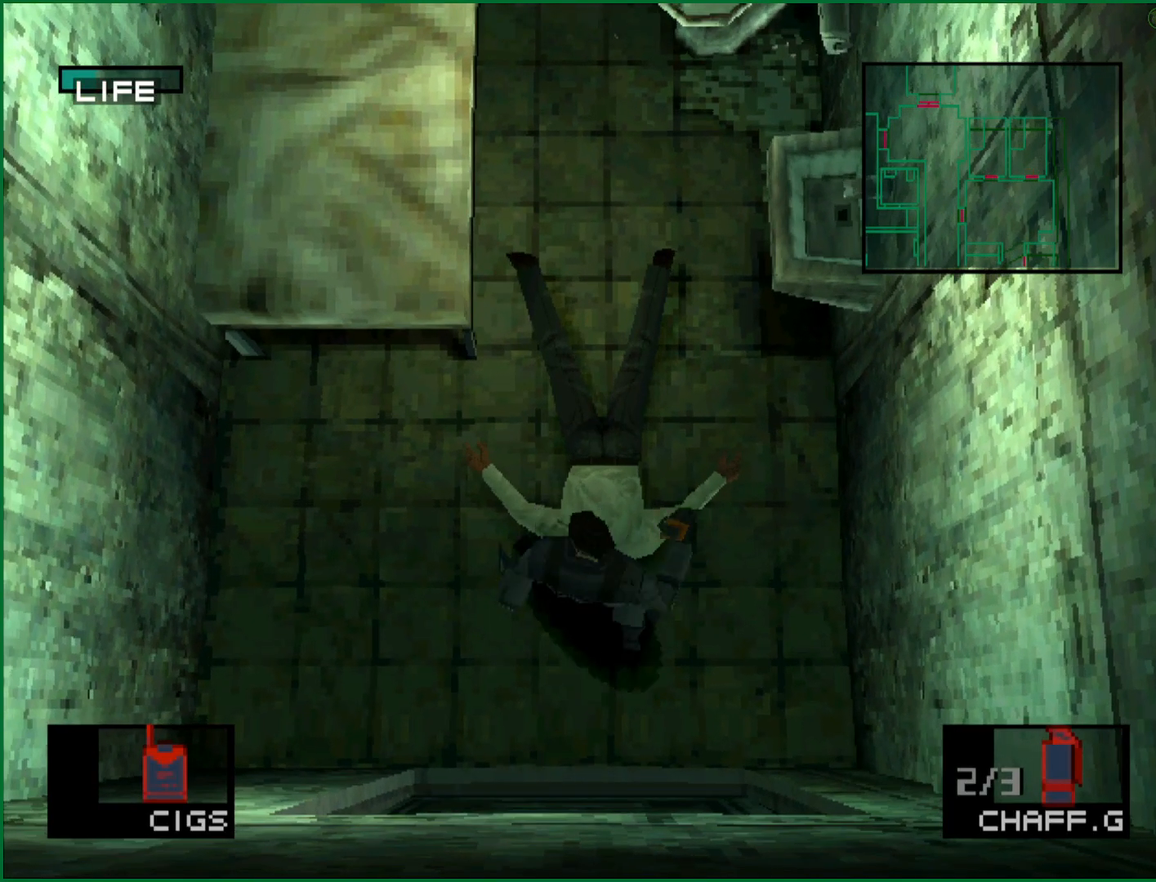
{"dt_ms": 500, "buttons": ["DPAD_LEFT"], "left_stick": "center", "button_events": [[150, "DPAD_UP", "down"], [483, "DPAD_UP", "up"]]}
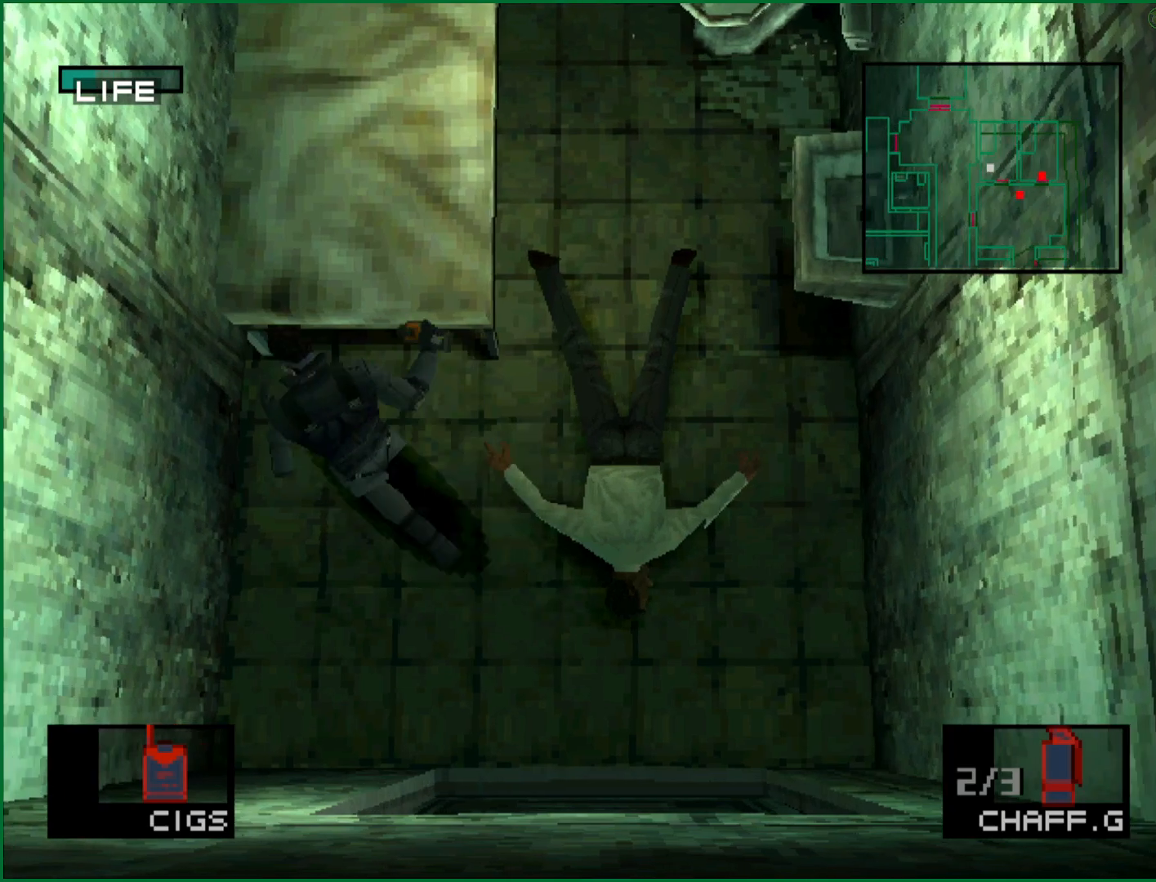
{"dt_ms": 500, "buttons": ["DPAD_DOWN"], "left_stick": "center", "button_events": [[33, "DPAD_DOWN", "down"], [83, "DPAD_LEFT", "up"], [183, "DPAD_RIGHT", "down"], [250, "DPAD_DOWN", "up"], [467, "DPAD_DOWN", "down"], [483, "DPAD_RIGHT", "up"]]}
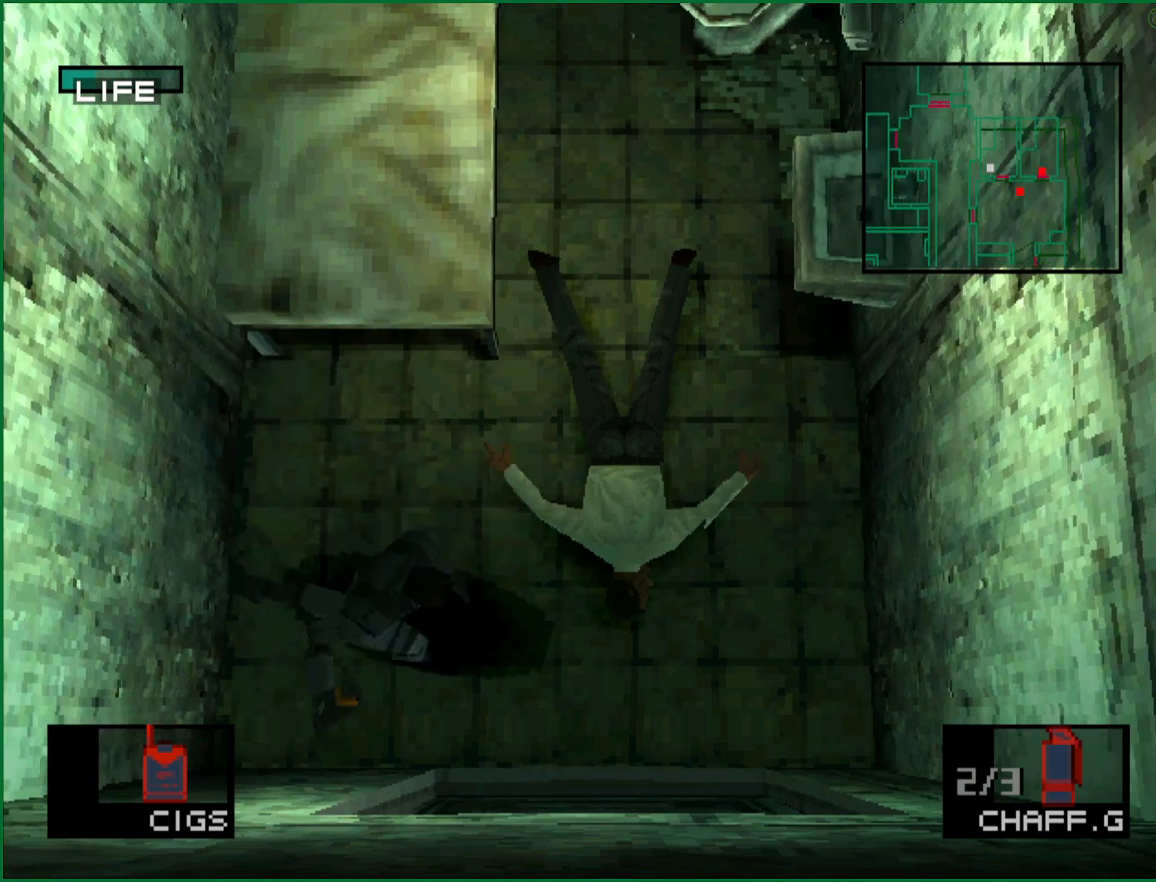
{"dt_ms": 500, "buttons": ["DPAD_DOWN", "DPAD_LEFT"], "left_stick": "center", "button_events": [[50, "DPAD_LEFT", "down"]]}
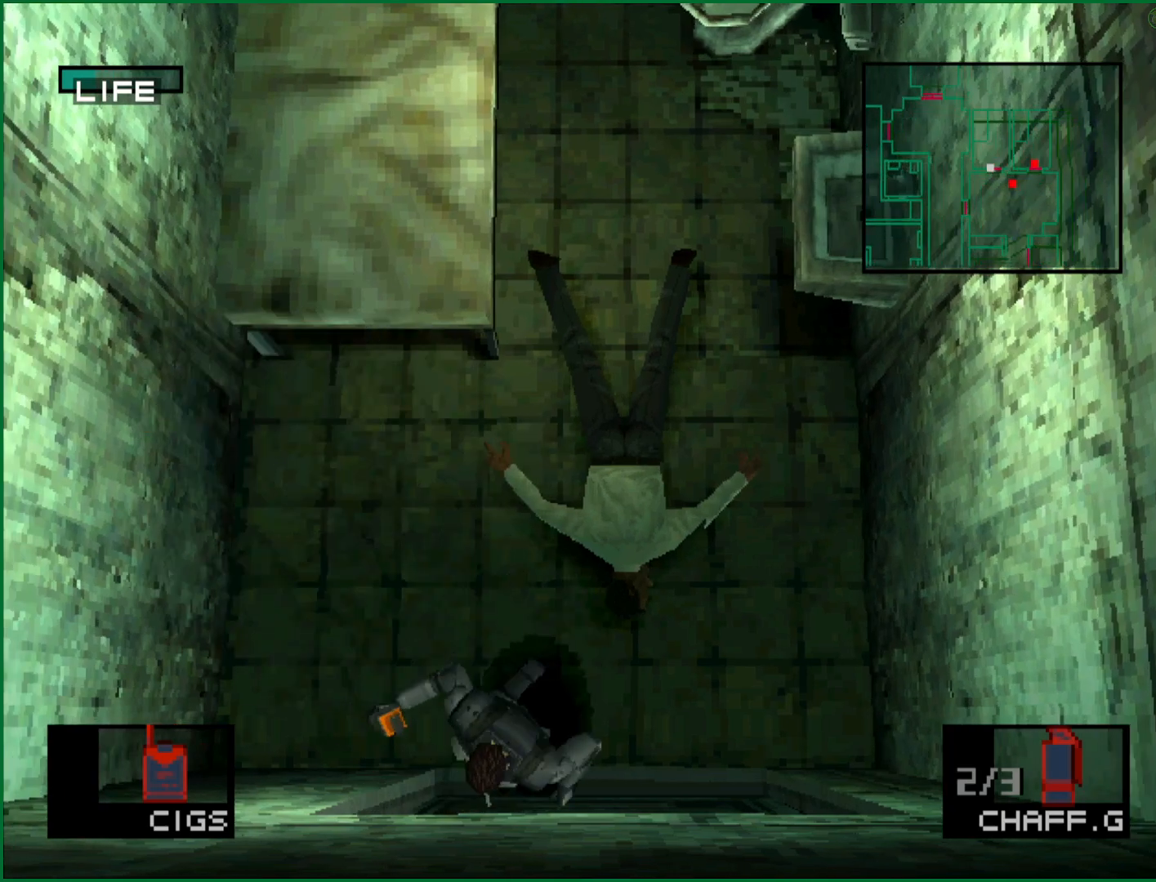
{"dt_ms": 500, "buttons": ["DPAD_DOWN", "DPAD_LEFT"], "left_stick": "center", "button_events": []}
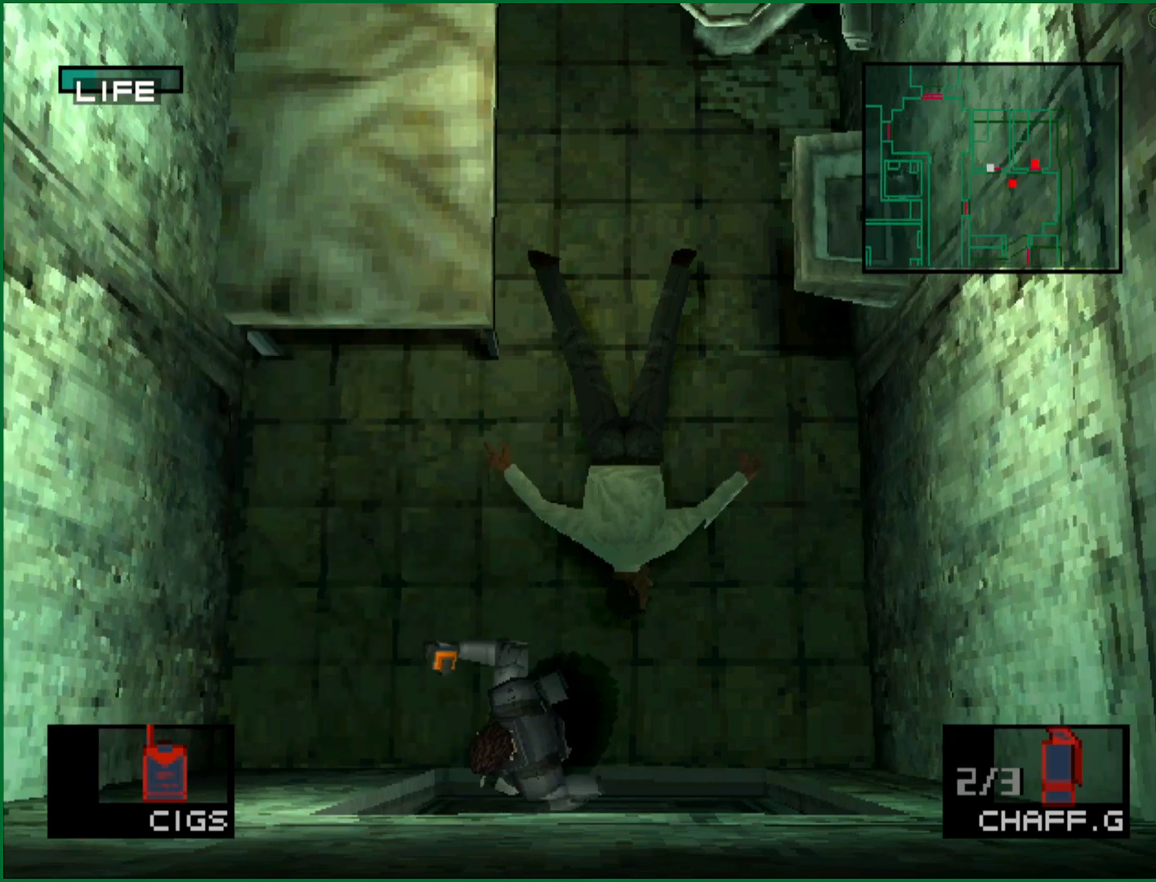
{"dt_ms": 500, "buttons": ["DPAD_DOWN", "DPAD_LEFT"], "left_stick": "center", "button_events": []}
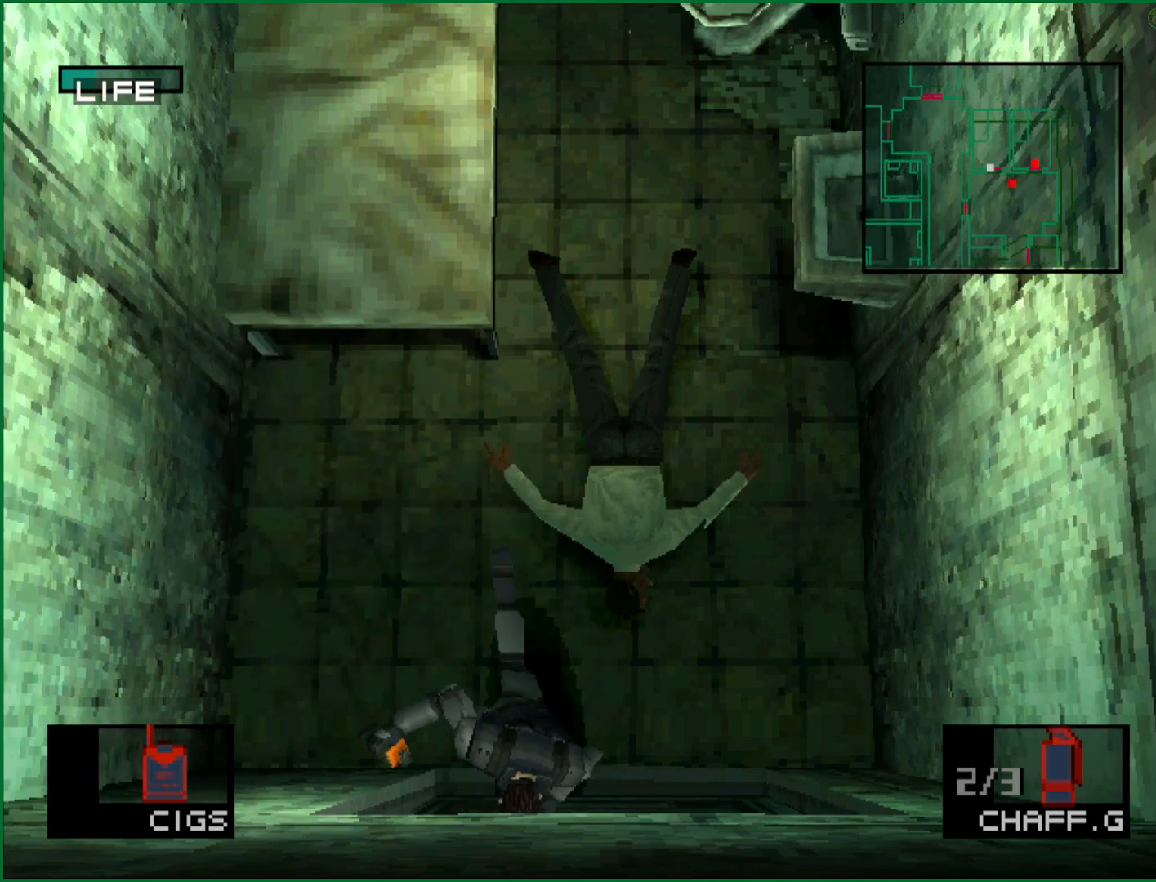
{"dt_ms": 500, "buttons": ["DPAD_DOWN", "DPAD_LEFT"], "left_stick": "center", "button_events": []}
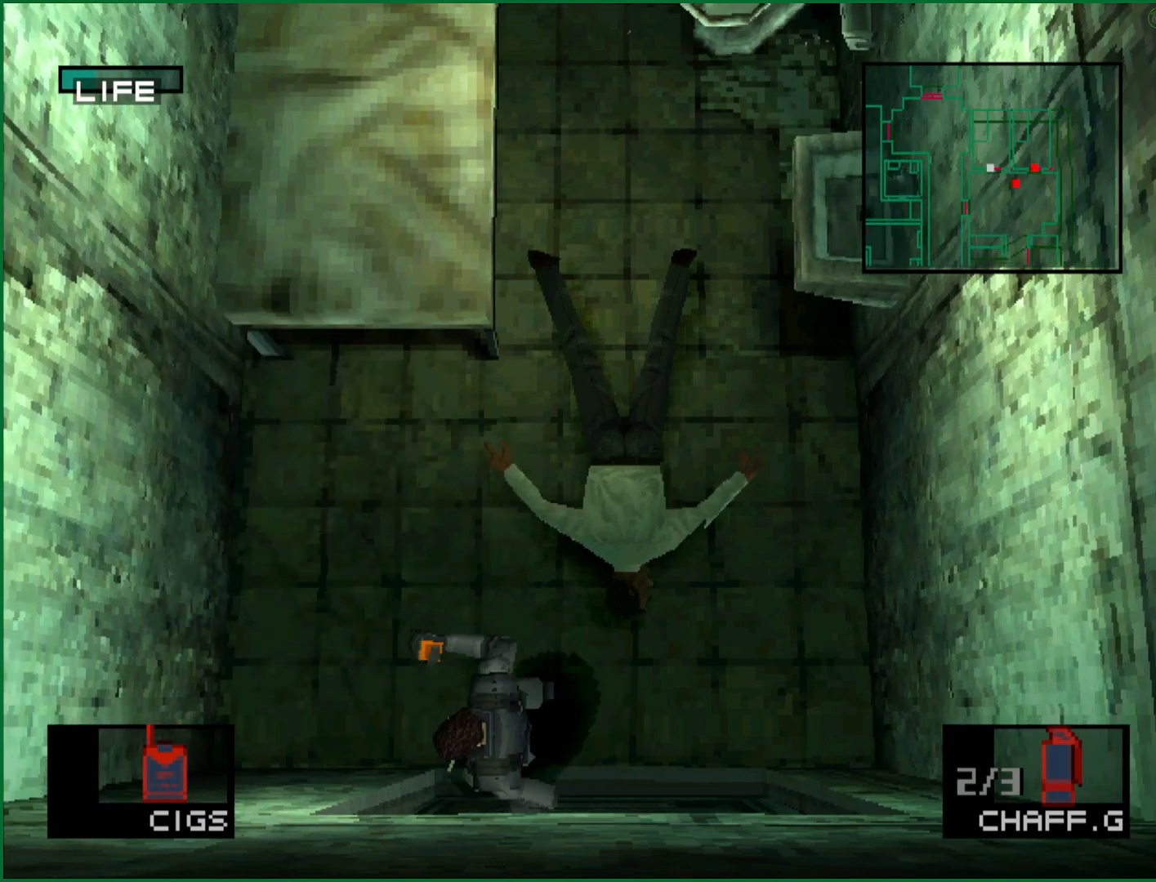
{"dt_ms": 500, "buttons": ["DPAD_DOWN", "DPAD_LEFT"], "left_stick": "center", "button_events": []}
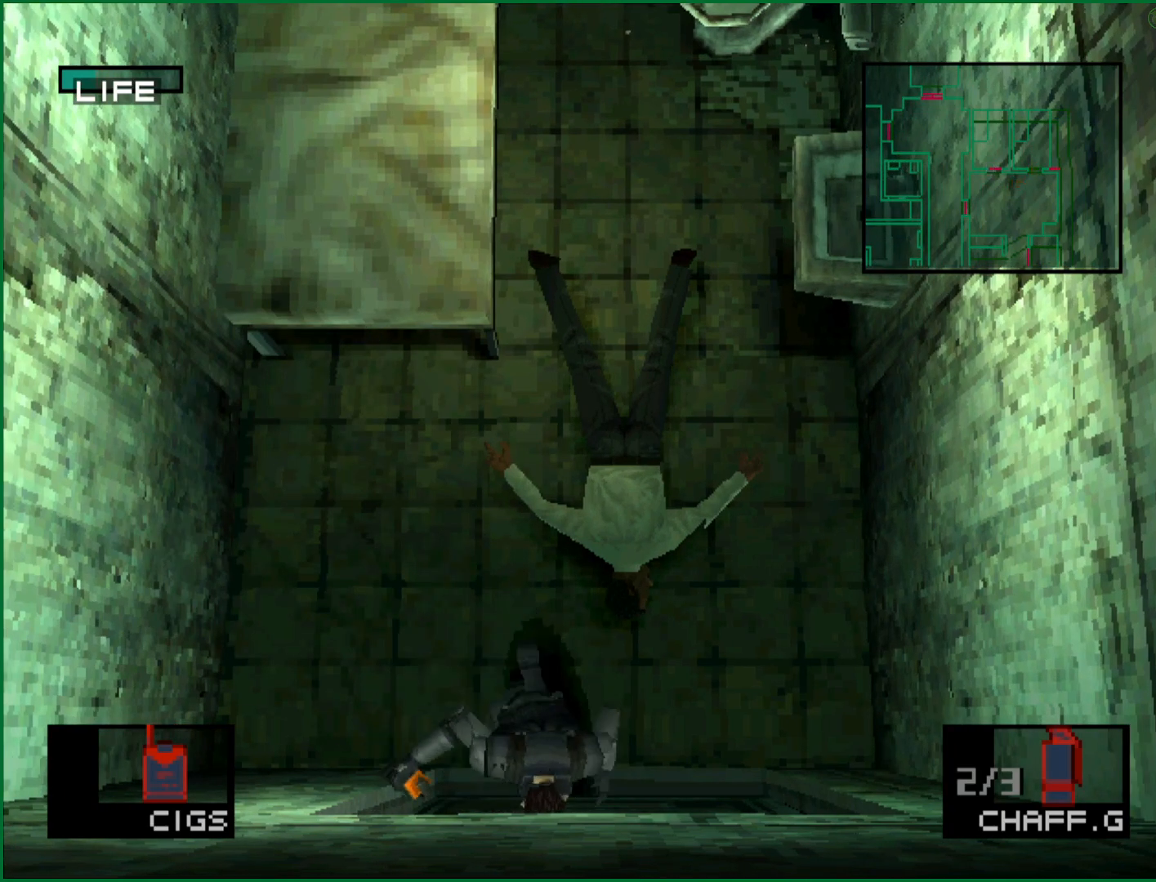
{"dt_ms": 500, "buttons": ["DPAD_DOWN", "DPAD_LEFT"], "left_stick": "center", "button_events": []}
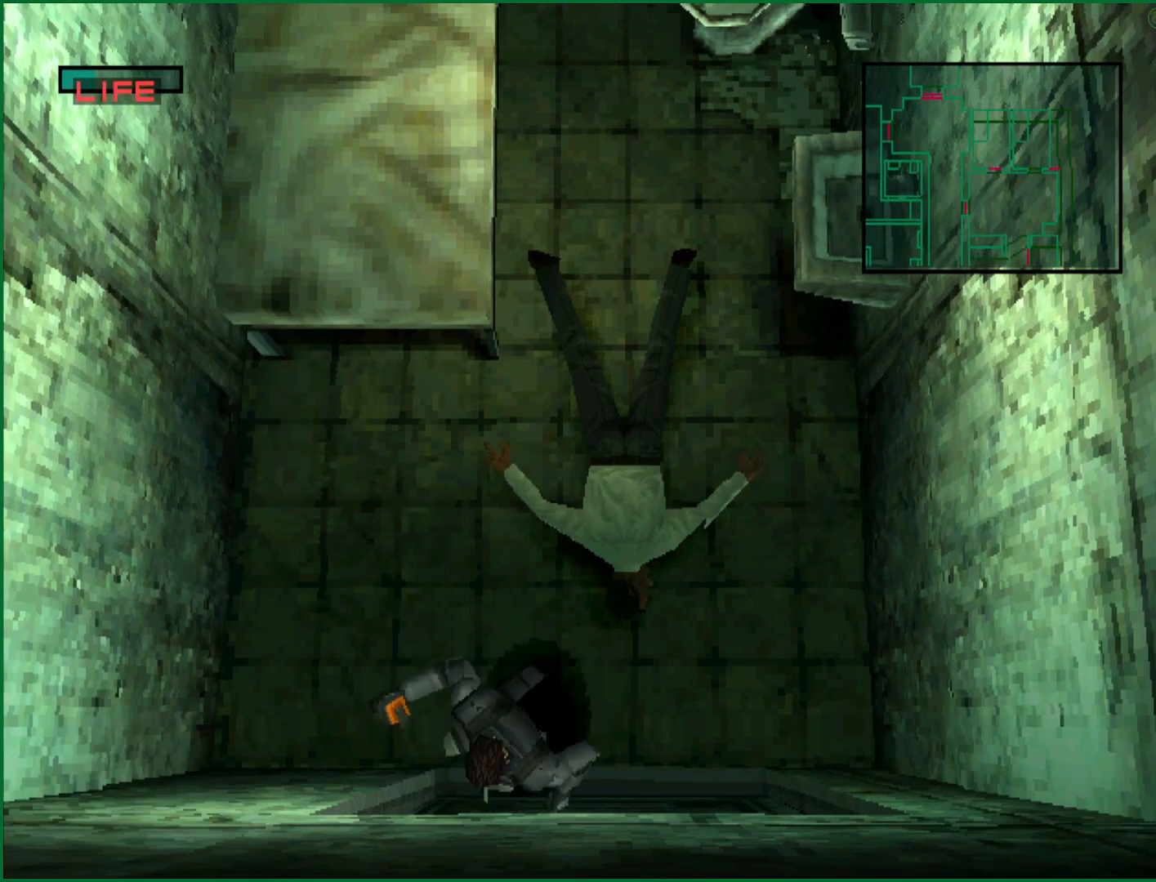
{"dt_ms": 500, "buttons": ["DPAD_DOWN", "DPAD_LEFT"], "left_stick": "center", "button_events": []}
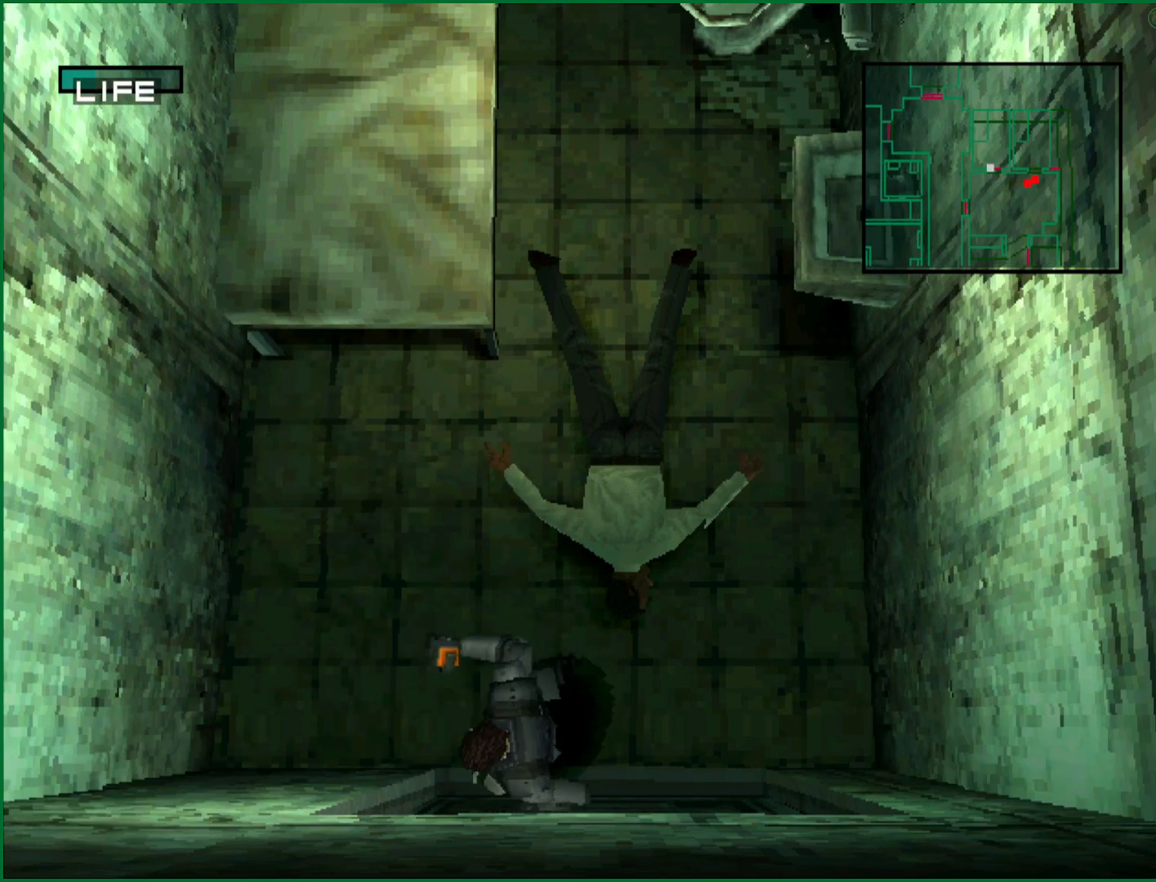
{"dt_ms": 500, "buttons": ["DPAD_DOWN", "DPAD_LEFT"], "left_stick": "center", "button_events": []}
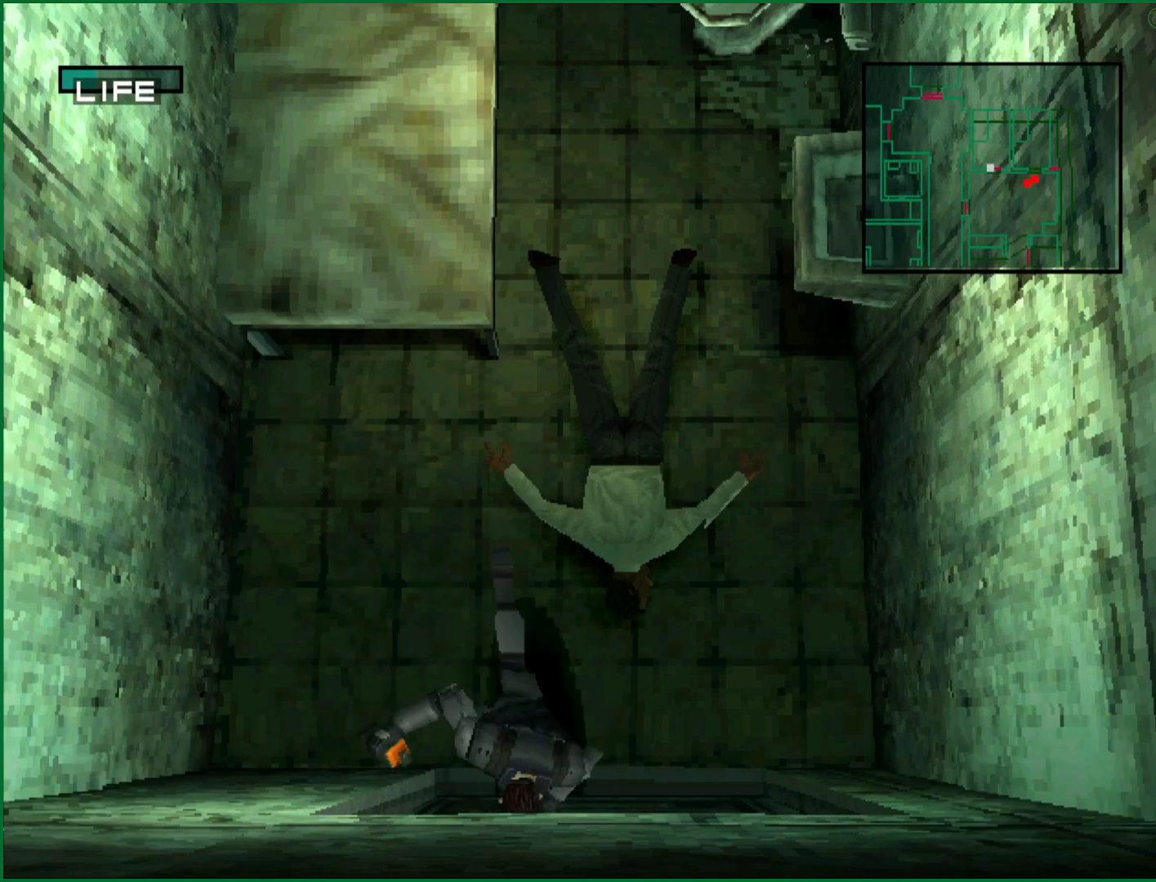
{"dt_ms": 500, "buttons": ["DPAD_DOWN", "DPAD_LEFT"], "left_stick": "center", "button_events": []}
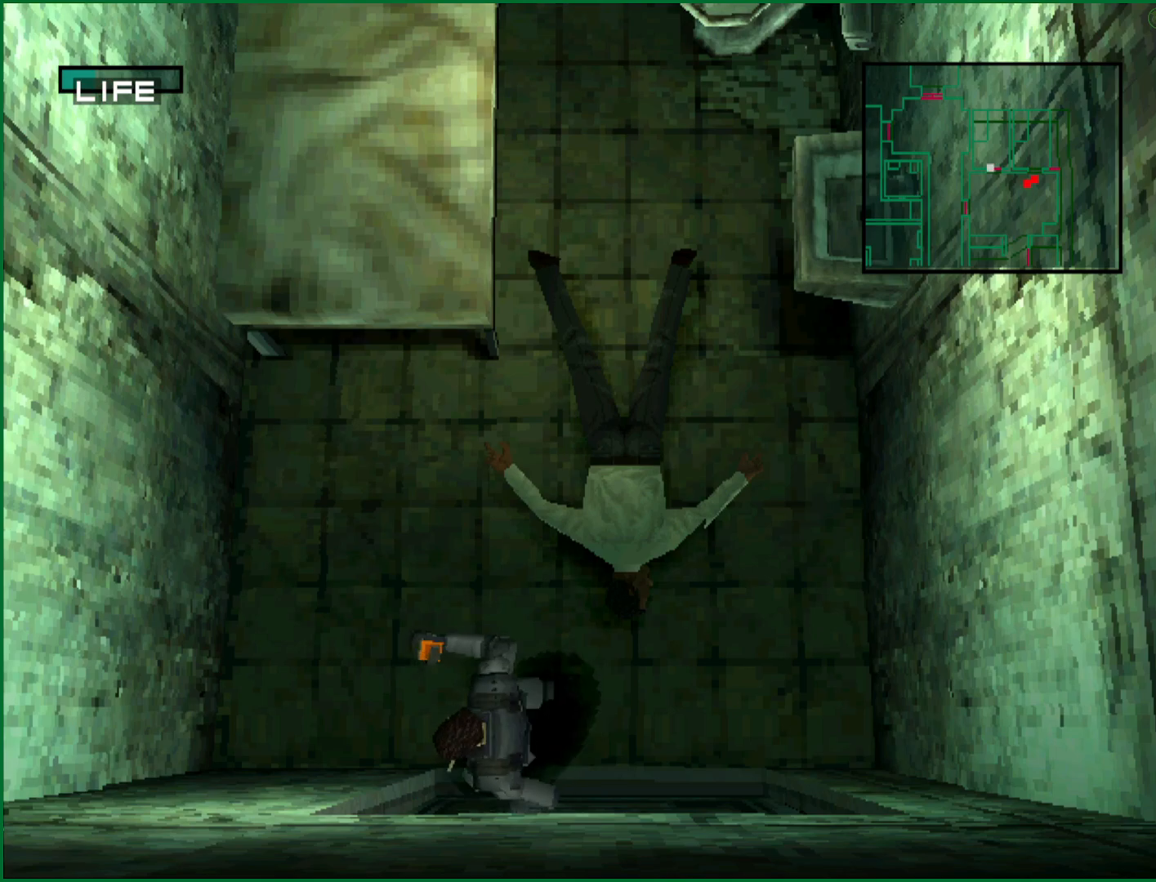
{"dt_ms": 500, "buttons": ["DPAD_DOWN", "DPAD_LEFT"], "left_stick": "center", "button_events": []}
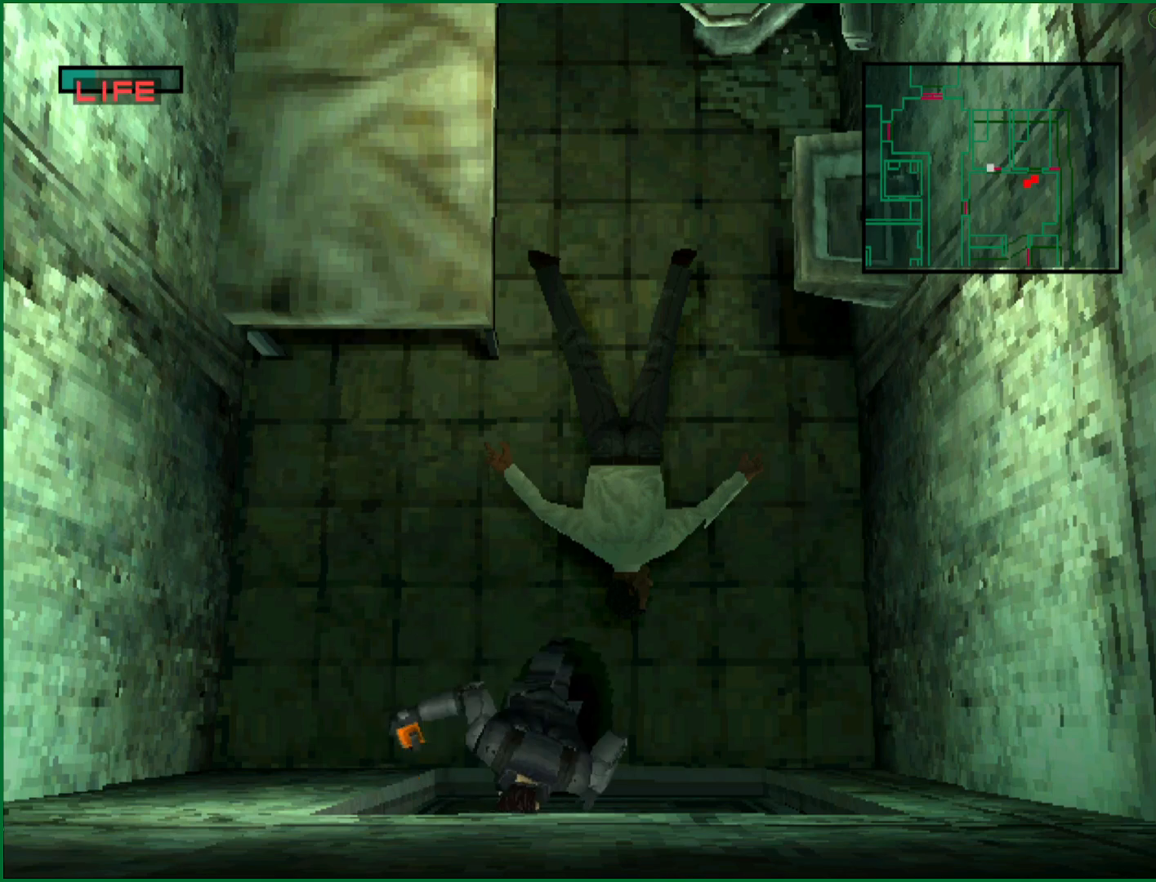
{"dt_ms": 500, "buttons": ["DPAD_DOWN", "DPAD_LEFT"], "left_stick": "center", "button_events": []}
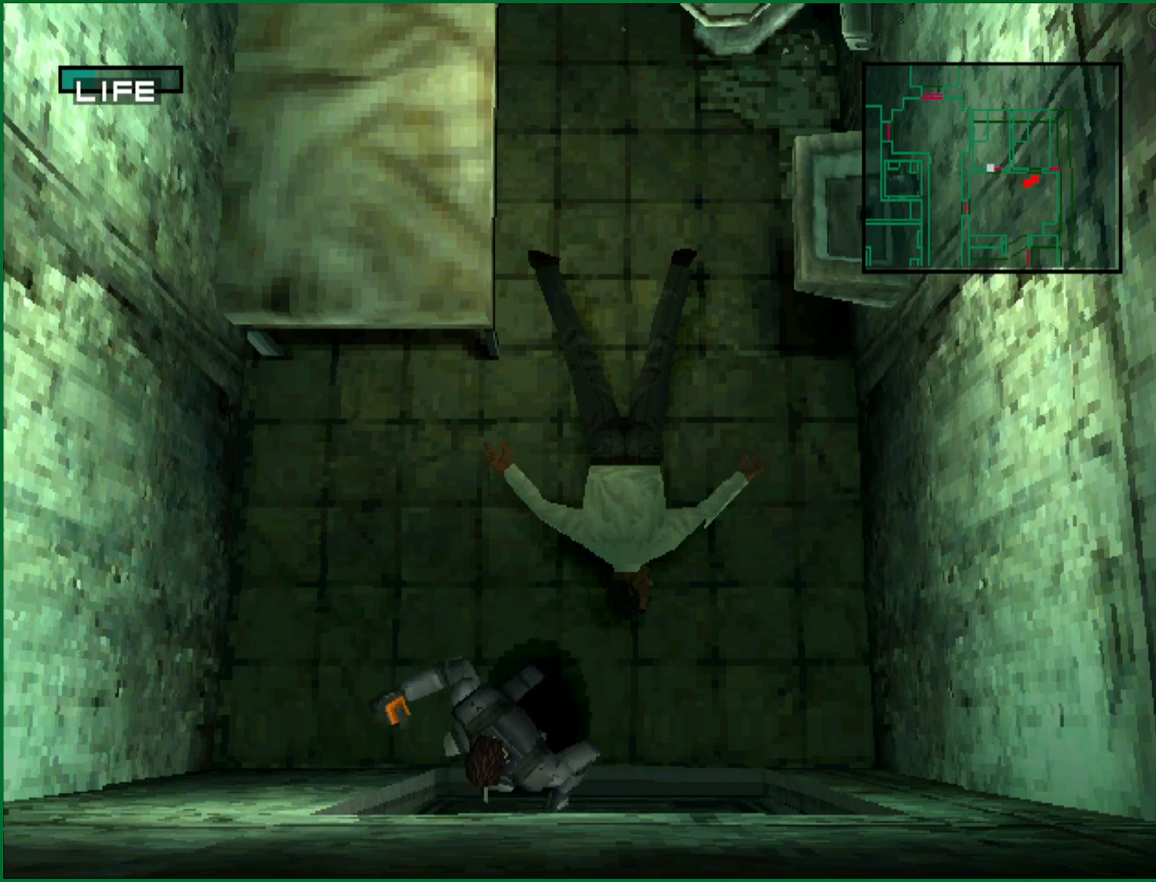
{"dt_ms": 500, "buttons": ["DPAD_DOWN", "DPAD_LEFT"], "left_stick": "center", "button_events": []}